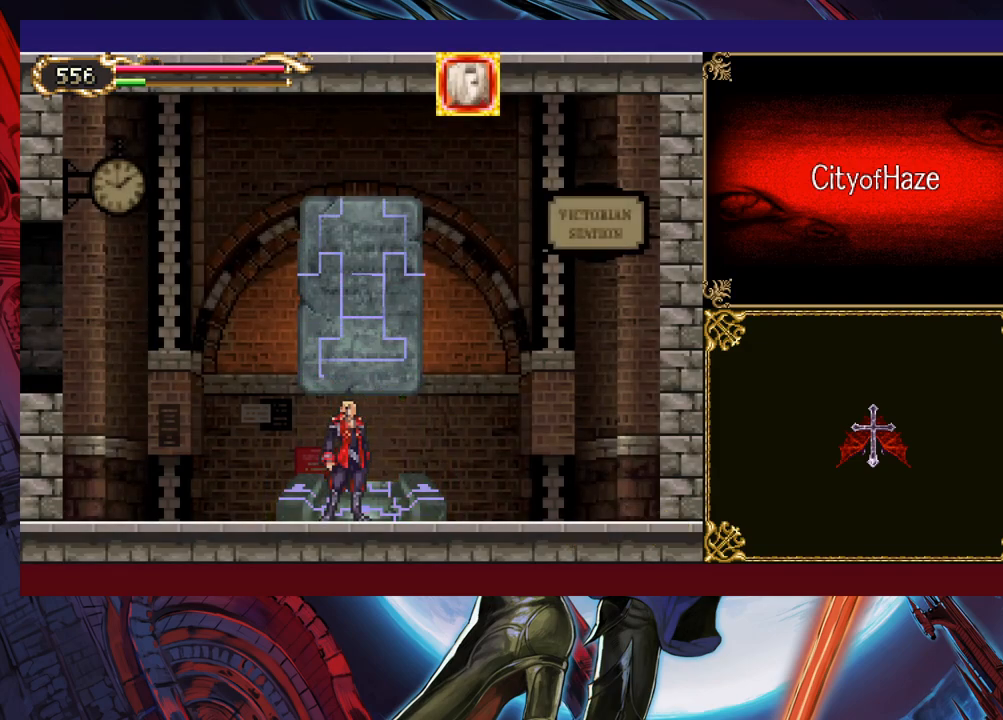
Gameplay with a controller (Xbox layout); each line is a JSON object with the inputs held at the frame after it. "events" lists button and stick changes between this image and that frame as [ms after this image, input, new state], when the widget could be followed in between. Not read: HOME L2 R2 SHARE right_stick.
{"buttons": [], "left_stick": "center", "events": []}
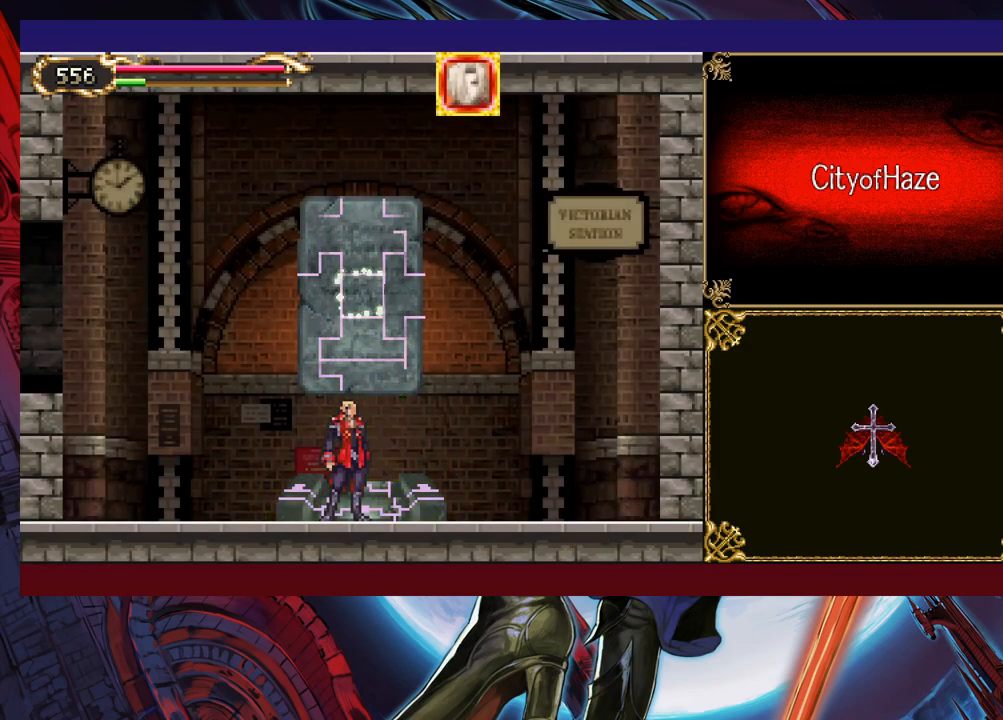
{"buttons": [], "left_stick": "center", "events": []}
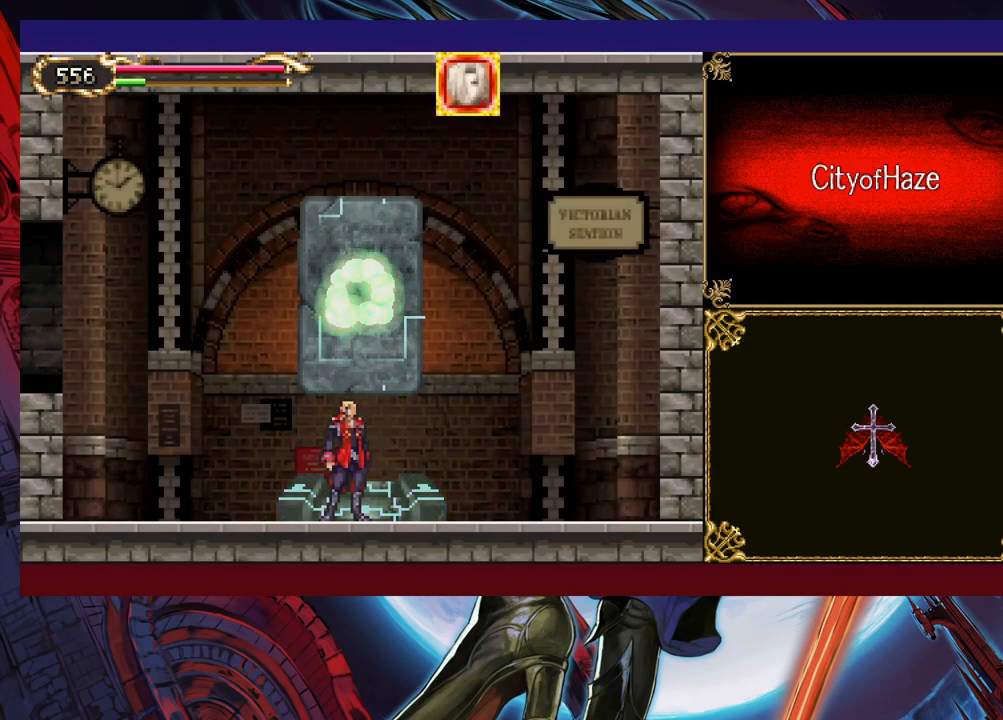
{"buttons": [], "left_stick": "center", "events": []}
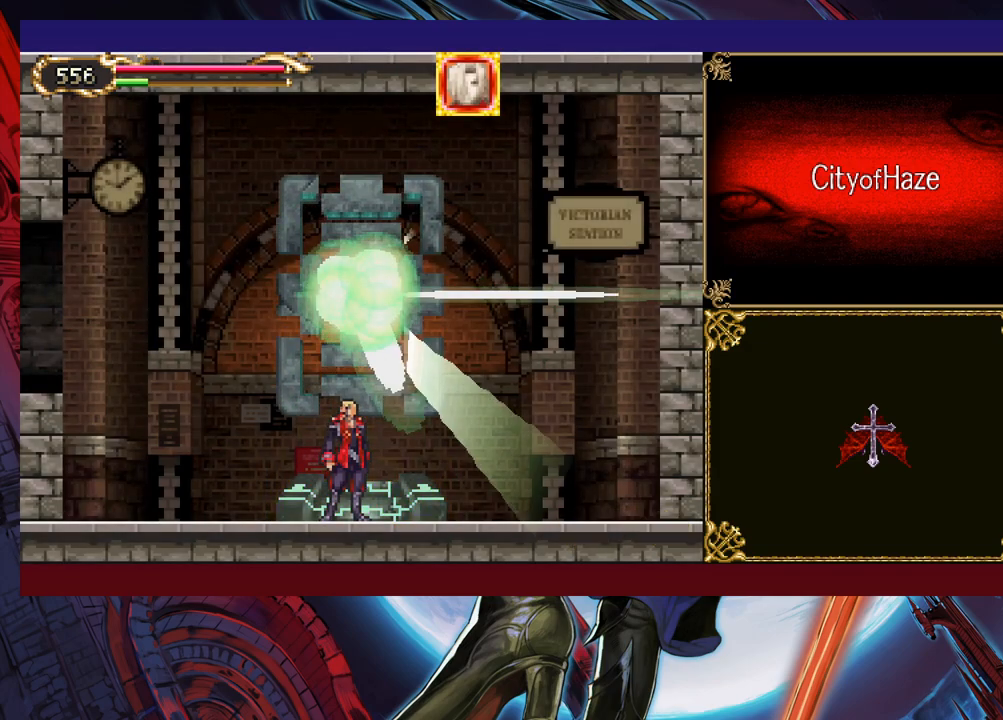
{"buttons": [], "left_stick": "center", "events": []}
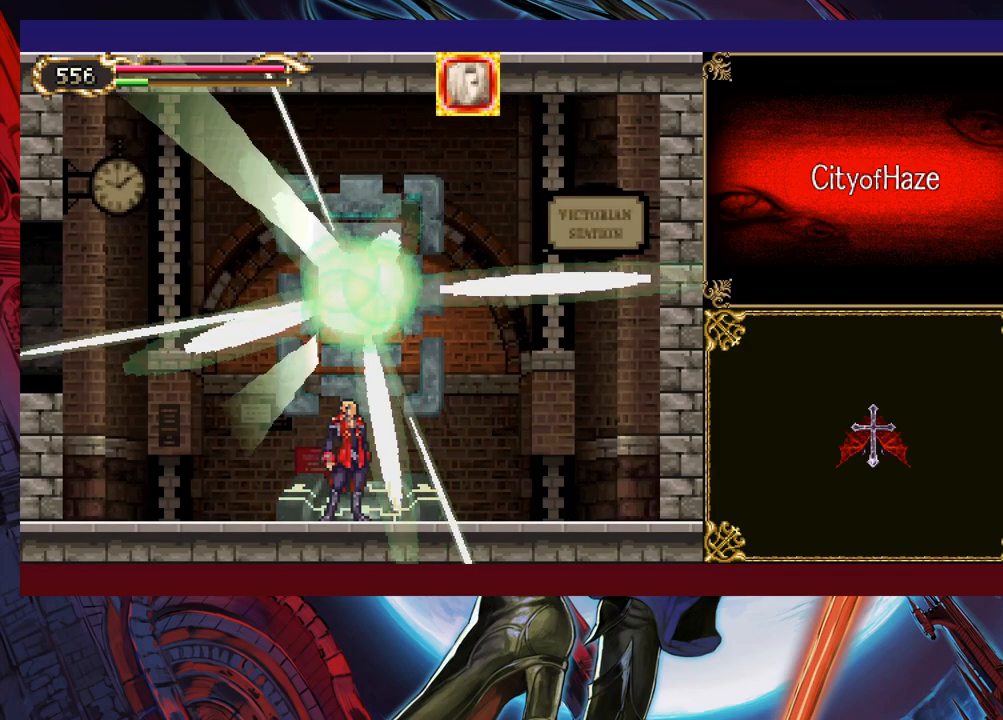
{"buttons": [], "left_stick": "center", "events": []}
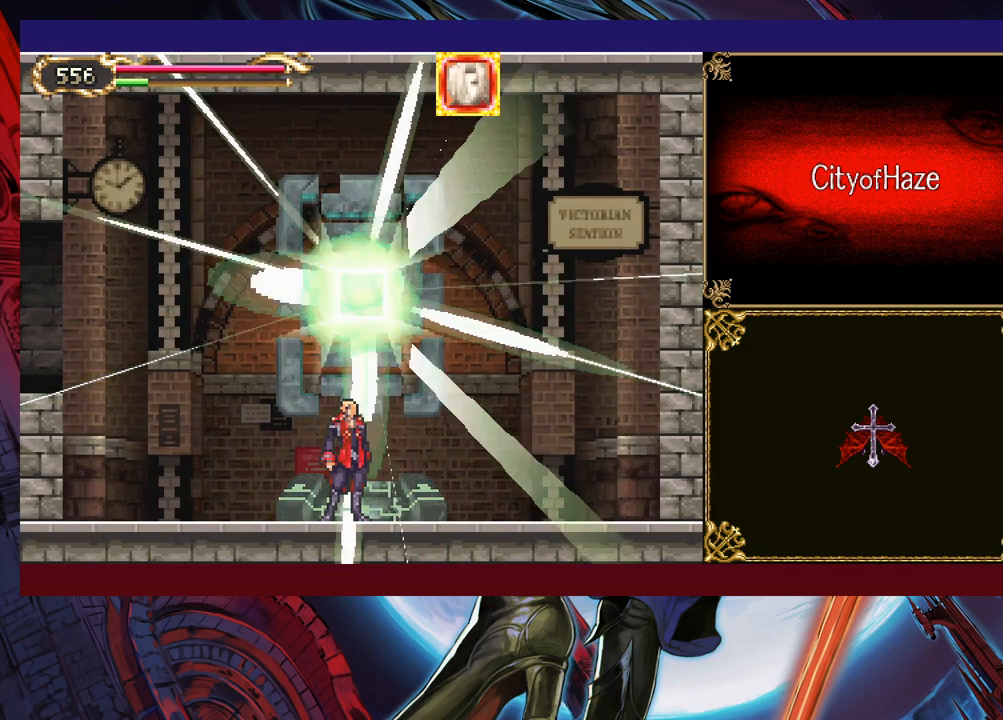
{"buttons": [], "left_stick": "right", "events": [[500, "left_stick", "right"]]}
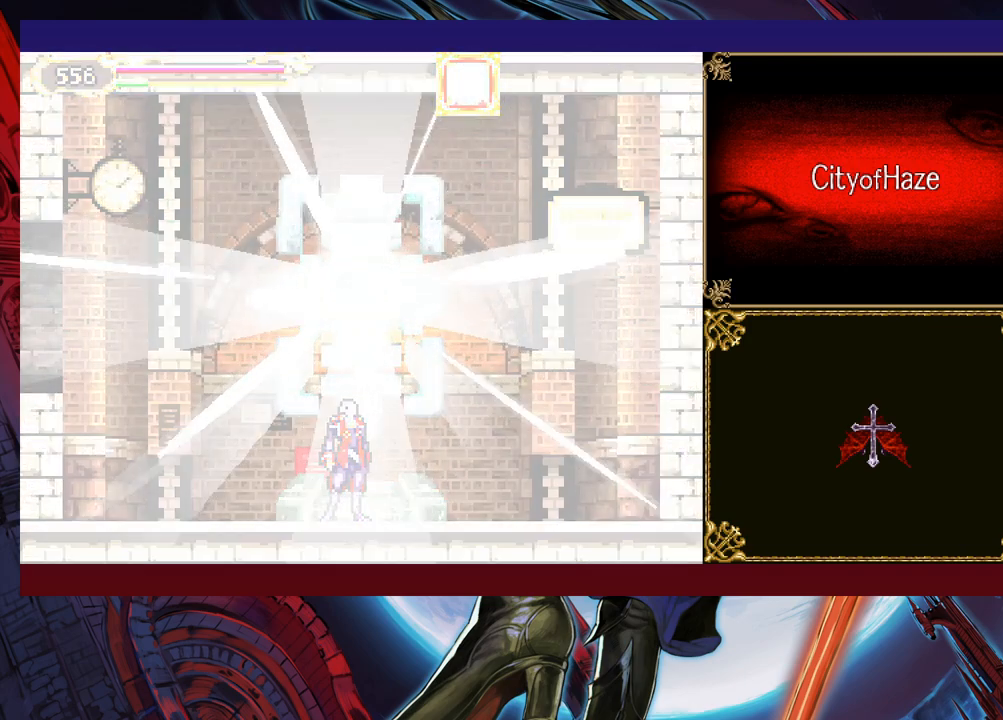
{"buttons": [], "left_stick": "right", "events": []}
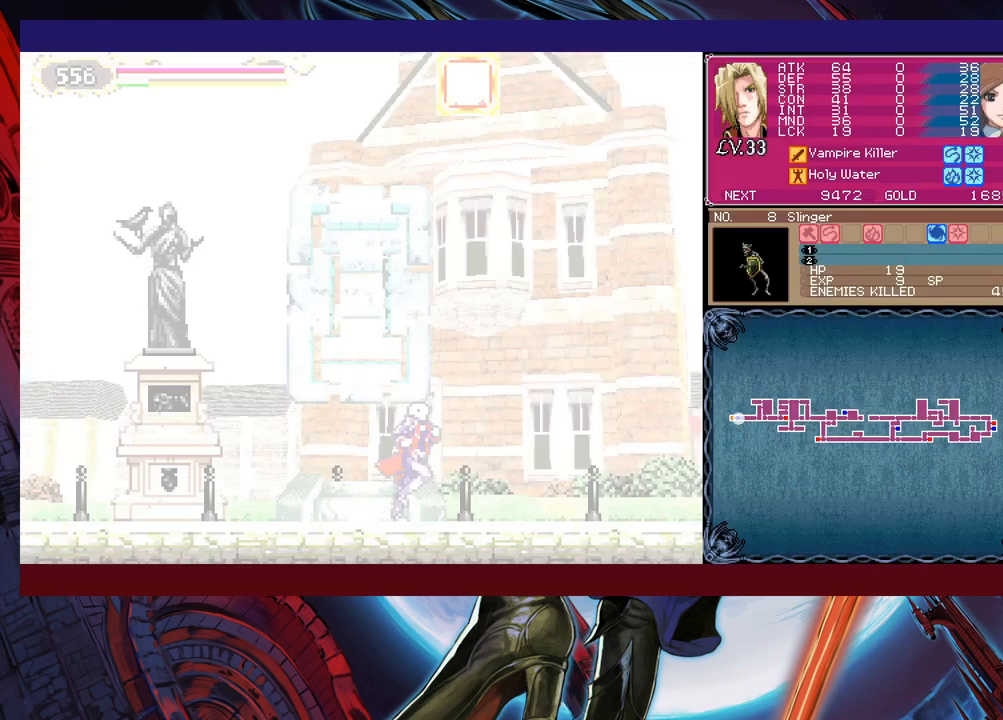
{"buttons": [], "left_stick": "right", "events": [[67, "Y", "down"], [67, "left_stick", "left"], [100, "B", "down"], [117, "Y", "up"], [150, "B", "up"], [167, "left_stick", "right"], [417, "left_stick", "left"], [450, "Y", "down"], [467, "B", "down"], [467, "Y", "up"], [500, "B", "up"], [500, "left_stick", "right"]]}
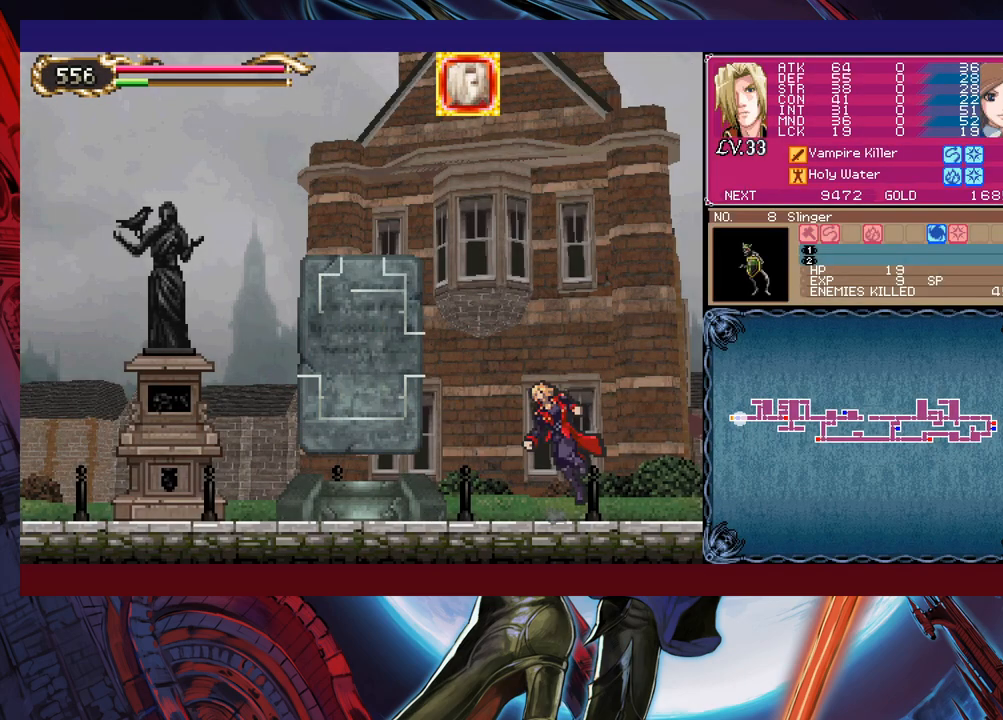
{"buttons": [], "left_stick": "left", "events": [[200, "left_stick", "left"], [317, "left_stick", "right"], [350, "Y", "down"], [367, "B", "down"], [367, "Y", "up"], [417, "B", "up"], [450, "left_stick", "left"]]}
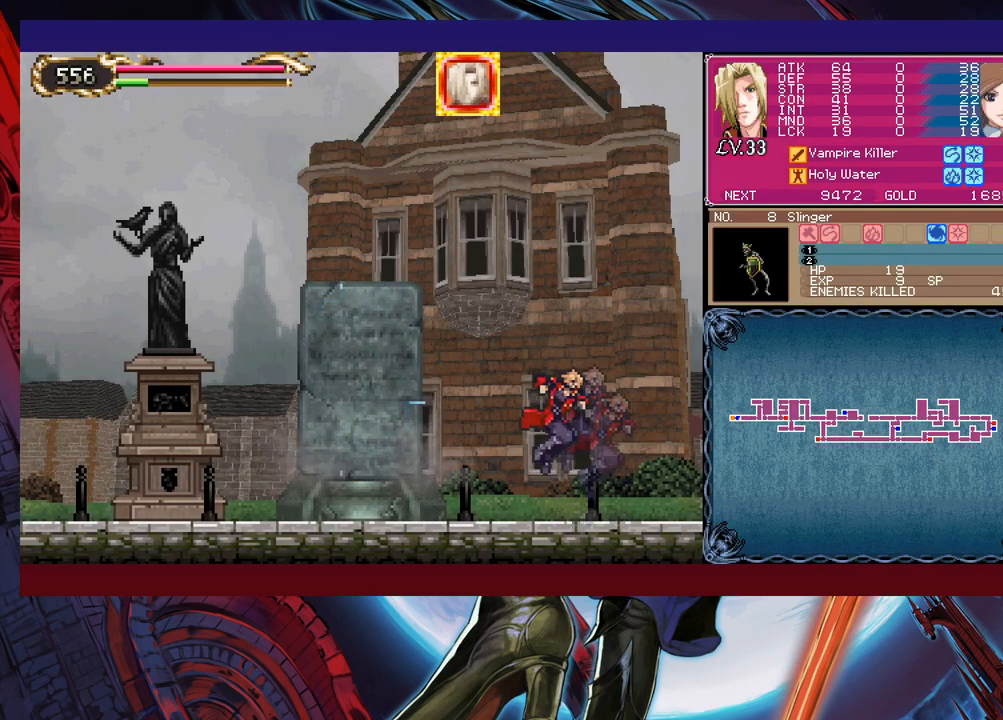
{"buttons": [], "left_stick": "left", "events": [[217, "left_stick", "right"], [250, "Y", "down"], [267, "B", "down"], [267, "Y", "up"], [300, "B", "up"], [317, "left_stick", "left"]]}
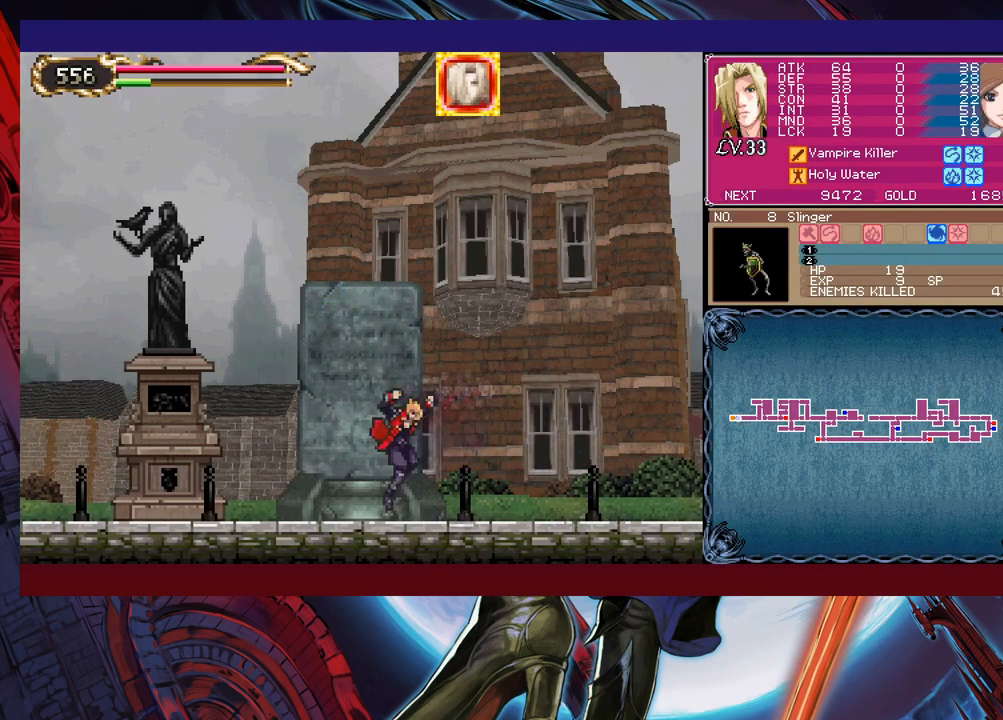
{"buttons": [], "left_stick": "left", "events": [[50, "left_stick", "right"], [67, "Y", "down"], [100, "B", "down"], [100, "Y", "up"], [117, "B", "up"], [117, "left_stick", "left"], [350, "left_stick", "right"], [367, "B", "down"], [367, "Y", "down"], [400, "Y", "up"], [417, "B", "up"], [417, "left_stick", "left"]]}
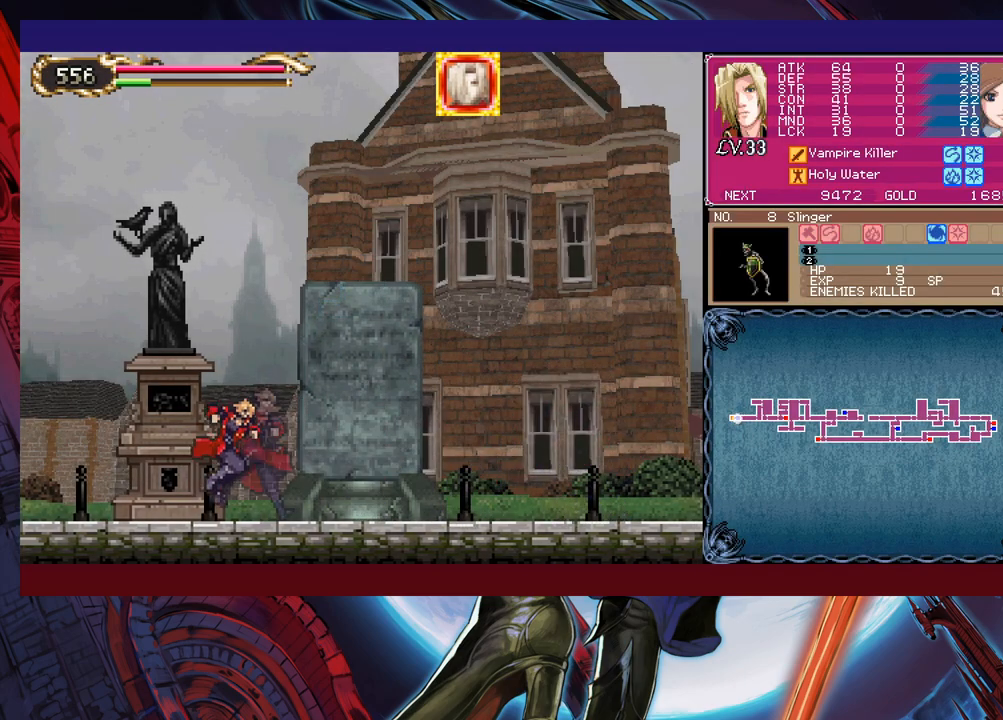
{"buttons": ["B"], "left_stick": "center", "events": [[117, "Y", "down"], [117, "left_stick", "right"], [167, "B", "down"], [167, "Y", "up"], [200, "B", "up"], [217, "left_stick", "left"], [417, "left_stick", "right"], [450, "Y", "down"], [467, "B", "down"], [467, "Y", "up"], [500, "left_stick", "center"]]}
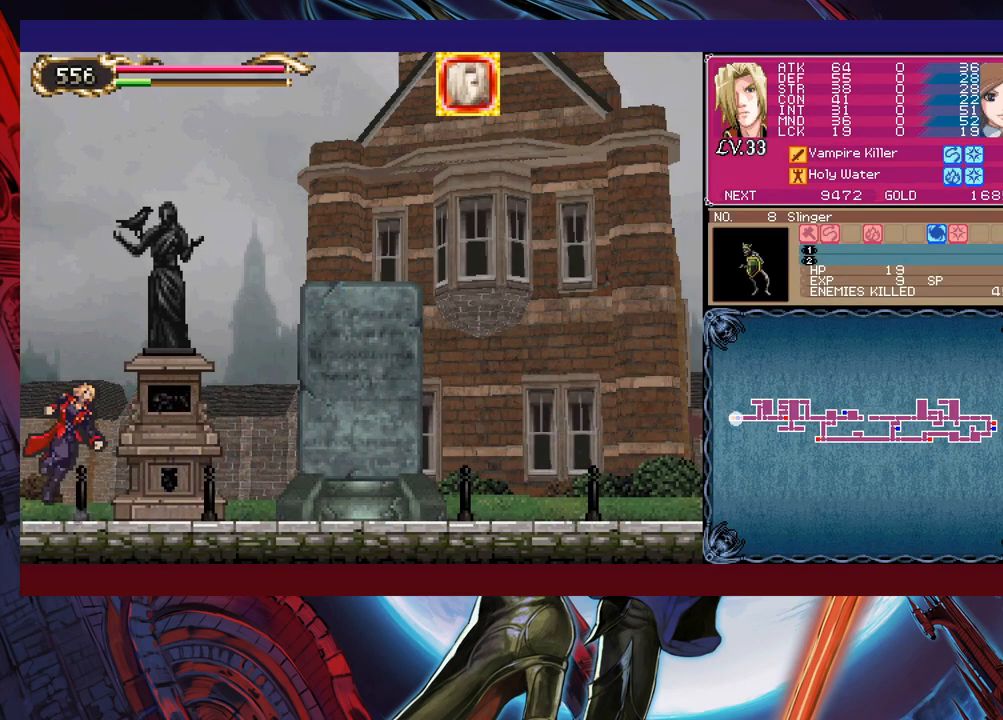
{"buttons": ["B"], "left_stick": "left", "events": [[17, "B", "up"], [17, "left_stick", "left"], [367, "Y", "down"], [367, "left_stick", "right"], [417, "B", "down"], [417, "Y", "up"], [467, "left_stick", "left"]]}
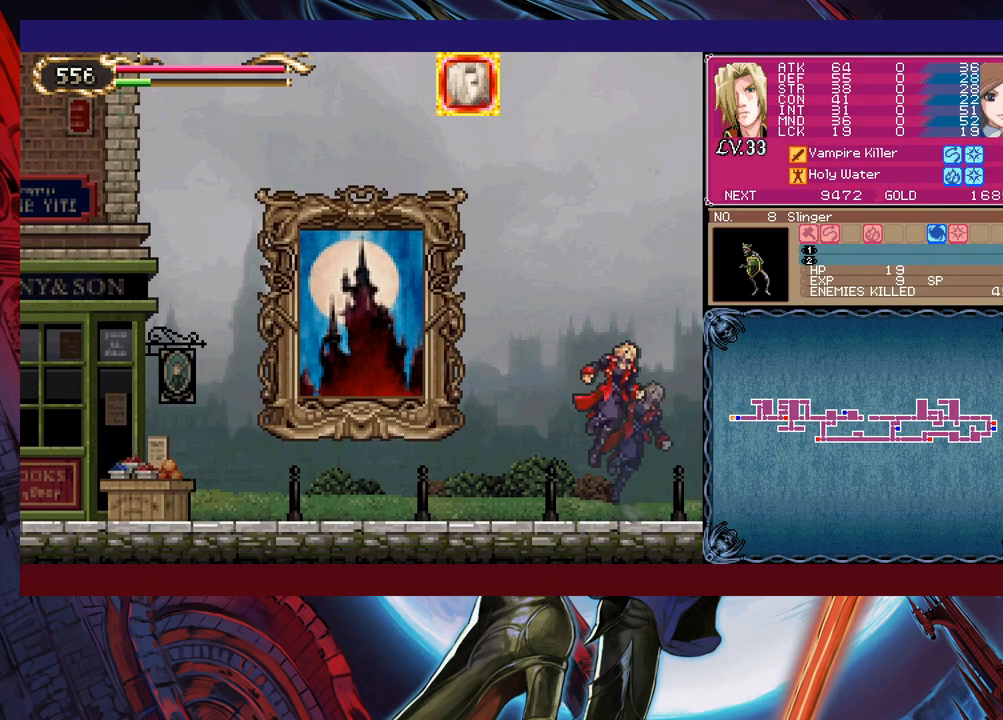
{"buttons": [], "left_stick": "down-left", "events": [[50, "left_stick", "down-left"], [100, "B", "up"], [167, "B", "down"], [267, "B", "up"], [317, "B", "down"], [450, "B", "up"]]}
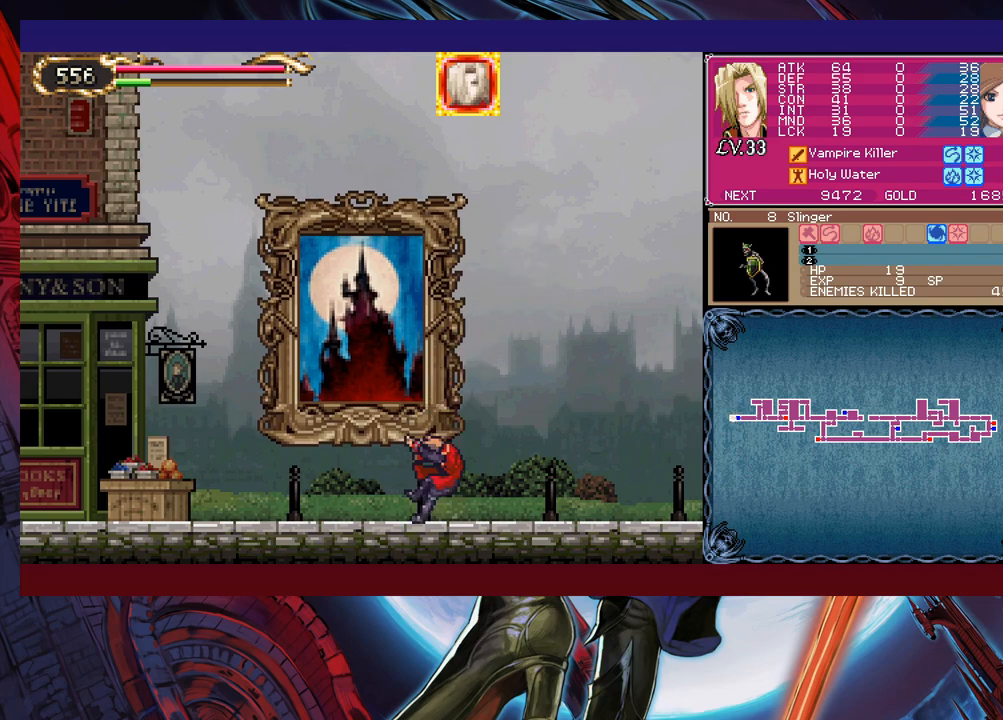
{"buttons": [], "left_stick": "center", "events": [[100, "left_stick", "up"], [200, "left_stick", "center"]]}
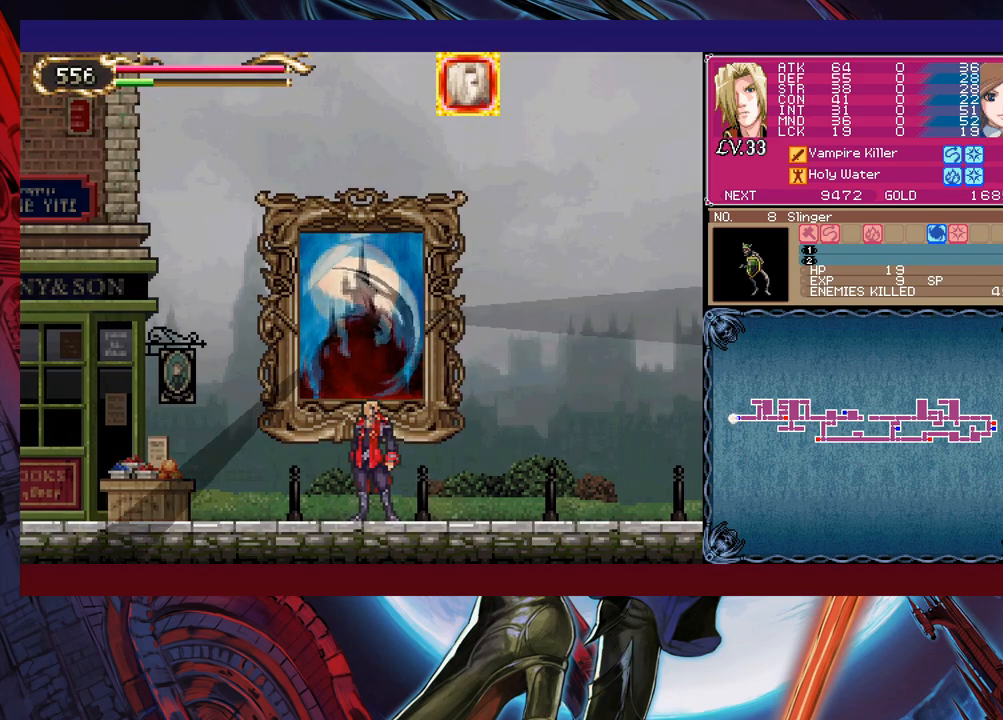
{"buttons": [], "left_stick": "center", "events": []}
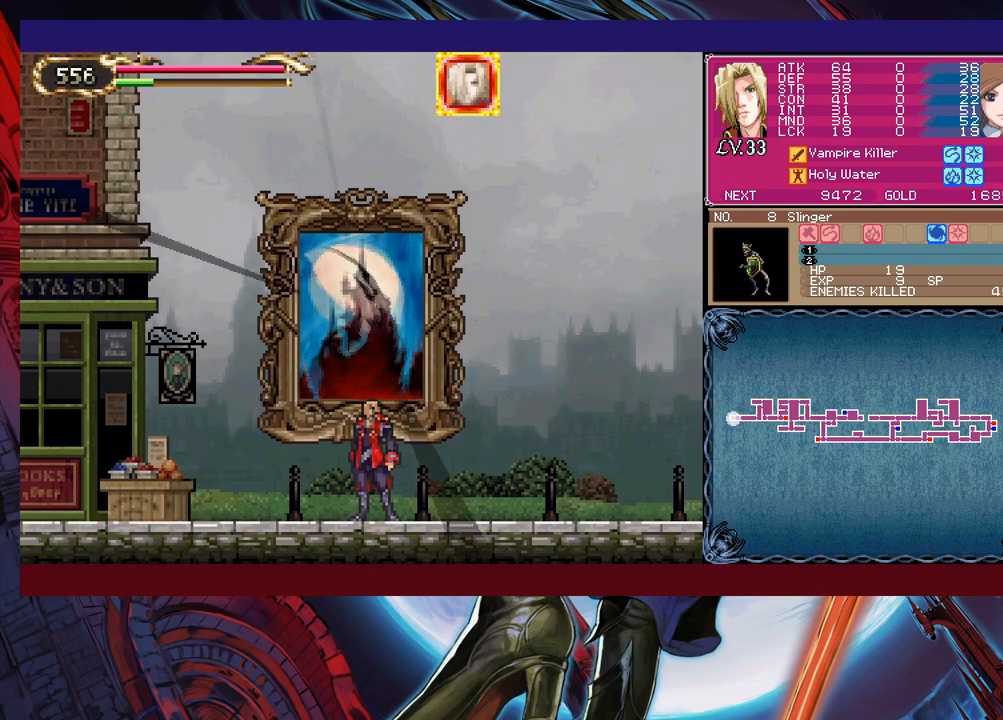
{"buttons": [], "left_stick": "center", "events": []}
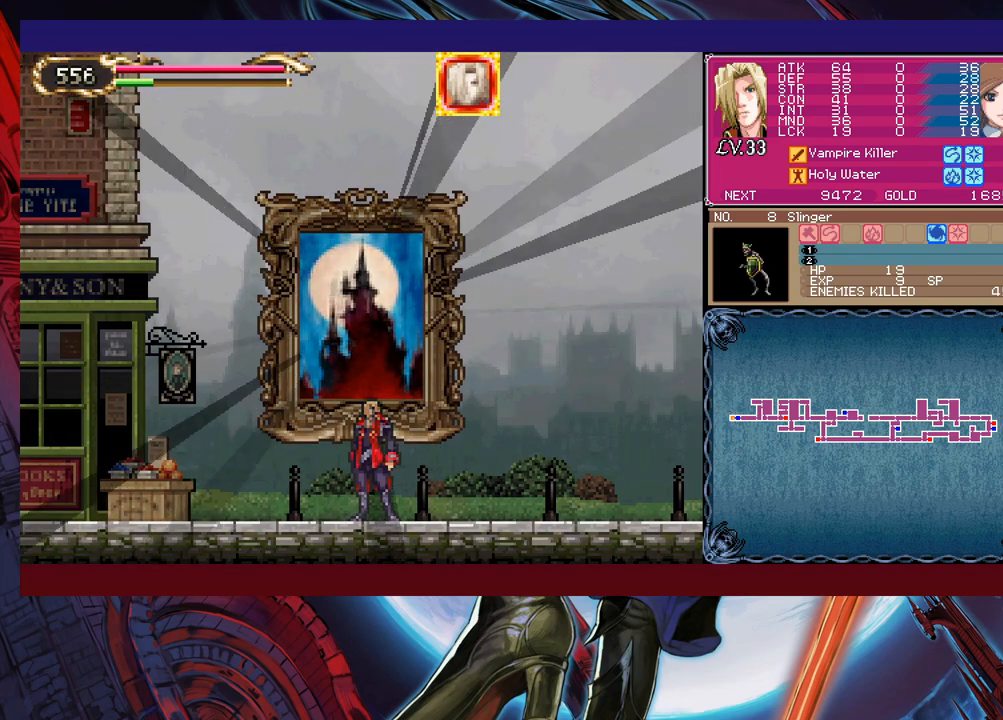
{"buttons": [], "left_stick": "center", "events": []}
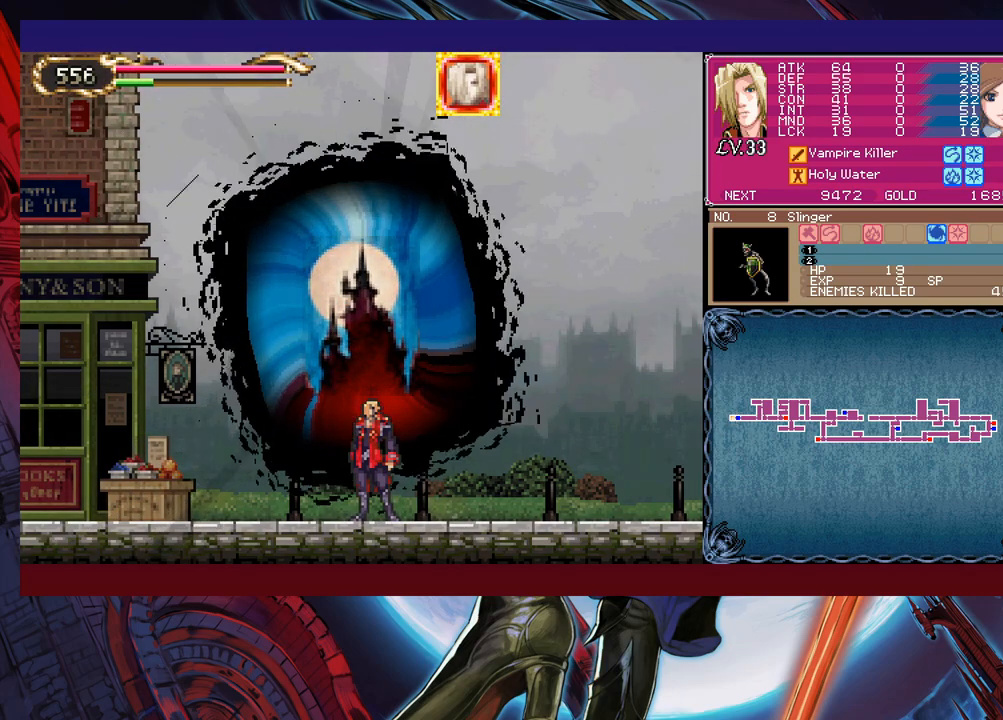
{"buttons": [], "left_stick": "center", "events": []}
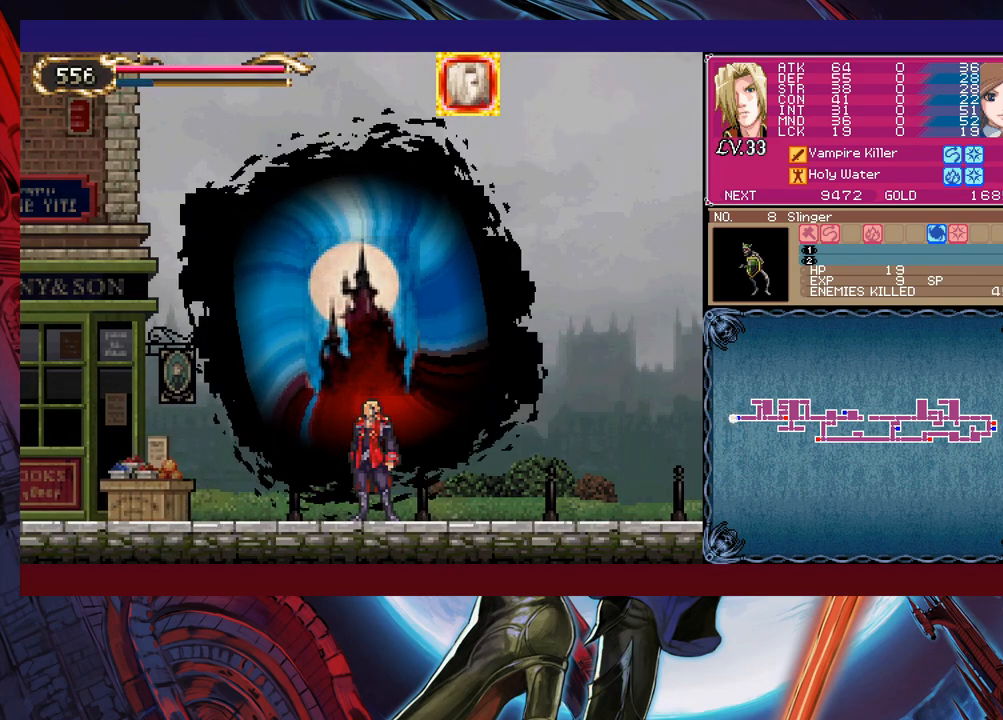
{"buttons": [], "left_stick": "center", "events": []}
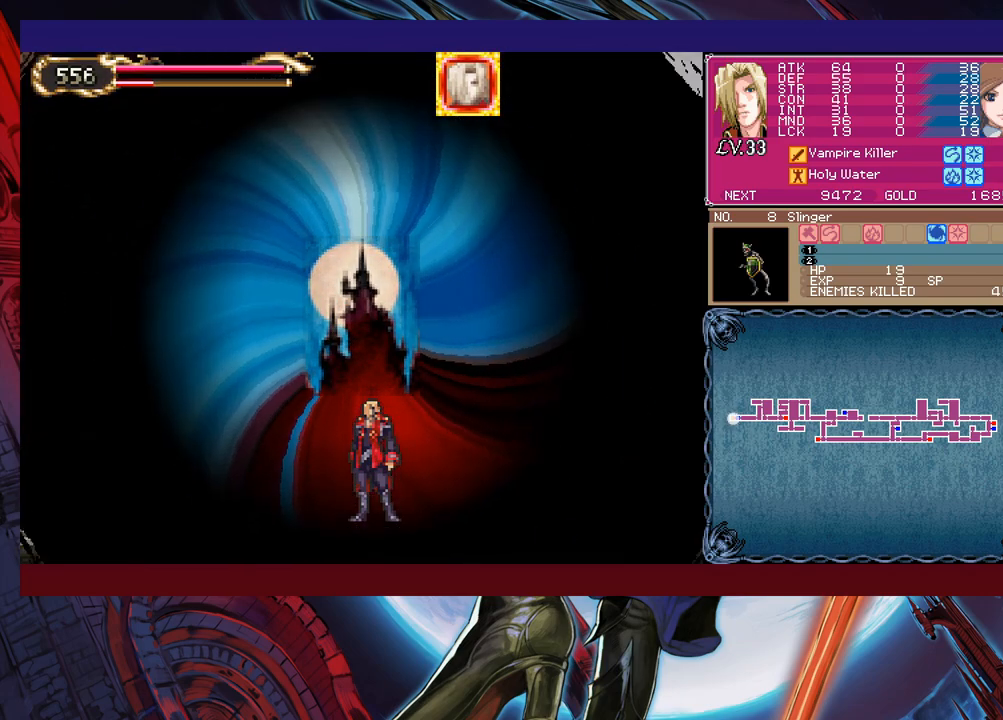
{"buttons": [], "left_stick": "center", "events": []}
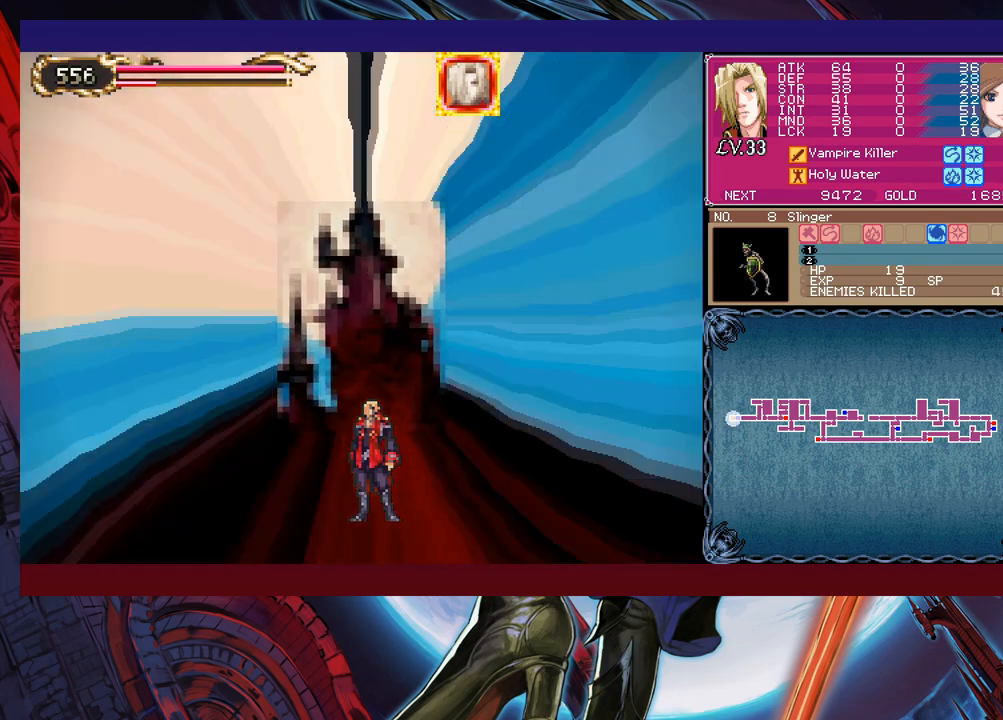
{"buttons": [], "left_stick": "center", "events": []}
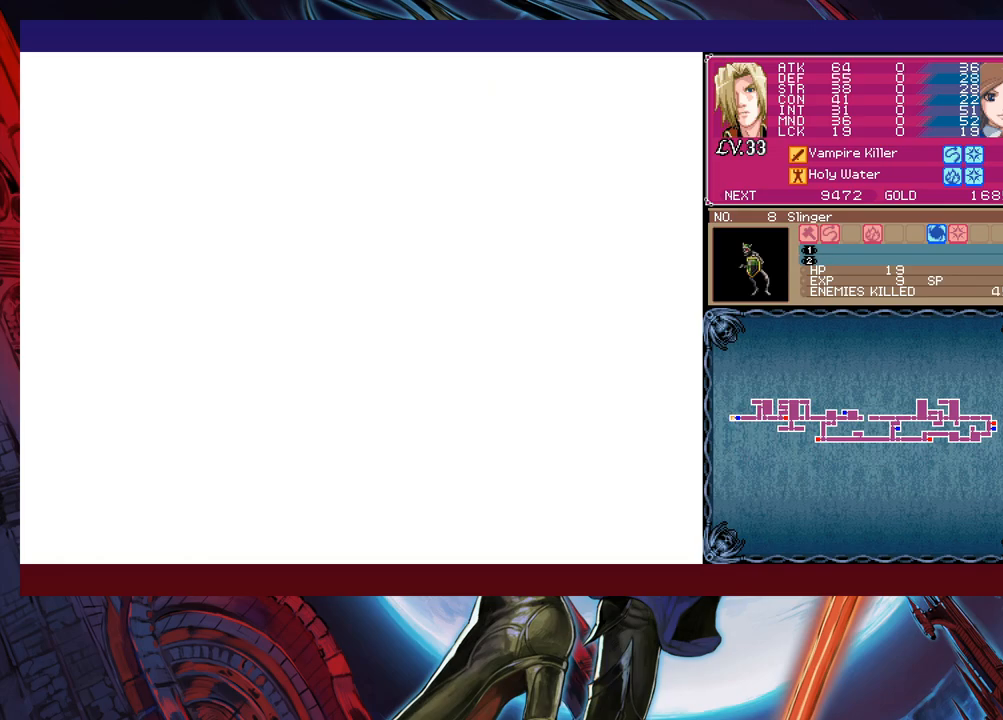
{"buttons": ["B"], "left_stick": "left", "events": [[17, "left_stick", "right"], [417, "left_stick", "left"], [467, "Y", "down"], [500, "B", "down"], [500, "Y", "up"]]}
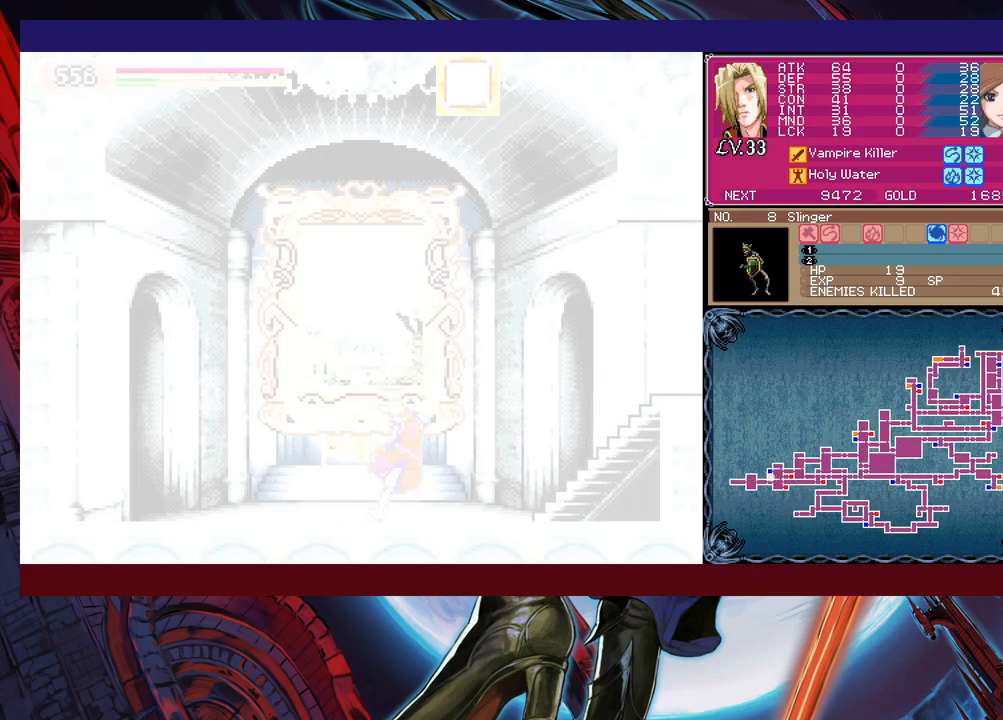
{"buttons": ["B"], "left_stick": "down-right", "events": [[50, "left_stick", "down-right"], [67, "B", "up"], [117, "B", "down"], [217, "B", "up"], [267, "B", "down"], [317, "B", "up"], [367, "left_stick", "left"], [417, "Y", "down"], [467, "B", "down"], [467, "left_stick", "down-right"], [500, "Y", "up"]]}
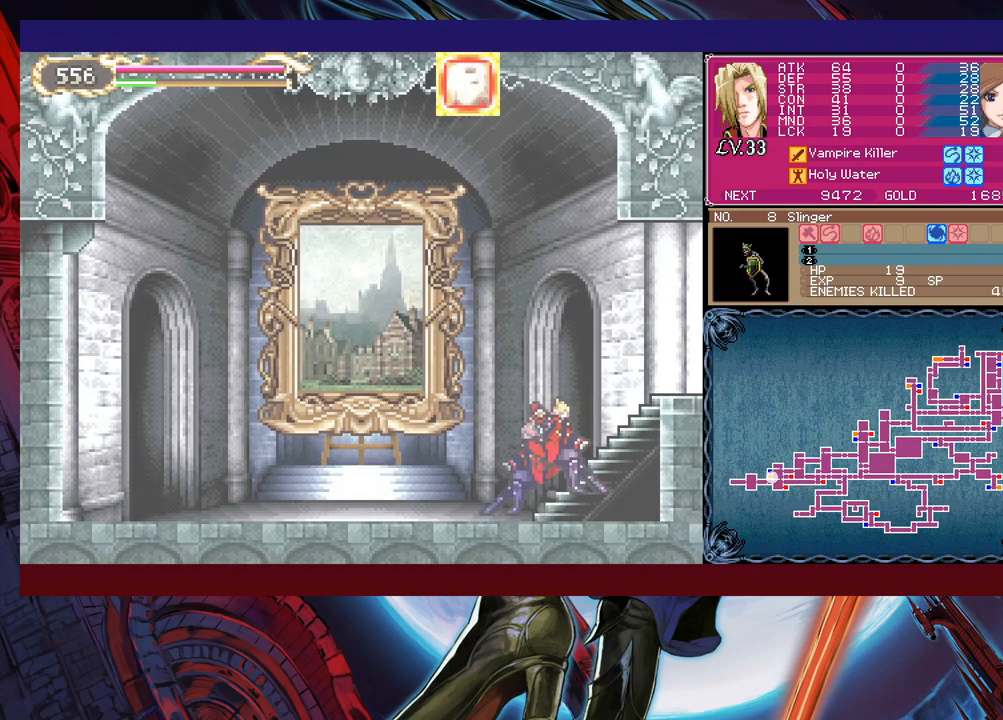
{"buttons": [], "left_stick": "right", "events": [[100, "B", "up"], [167, "B", "down"], [267, "B", "up"], [417, "left_stick", "right"]]}
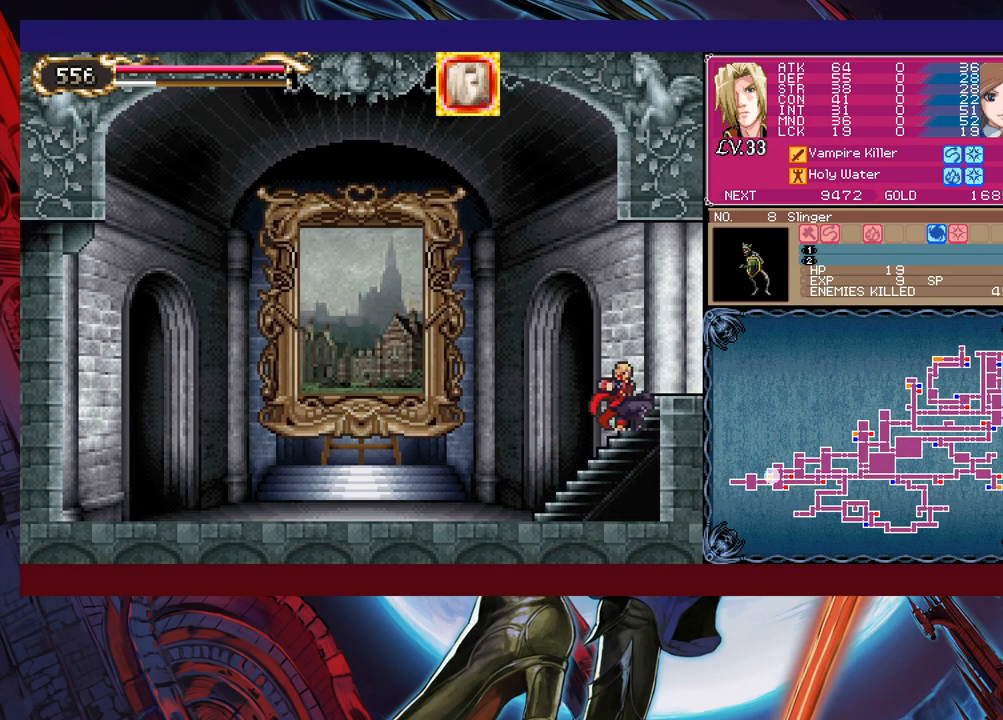
{"buttons": [], "left_stick": "down-right", "events": [[117, "left_stick", "left"], [150, "Y", "down"], [200, "B", "down"], [200, "Y", "up"], [217, "left_stick", "down-right"], [250, "B", "up"]]}
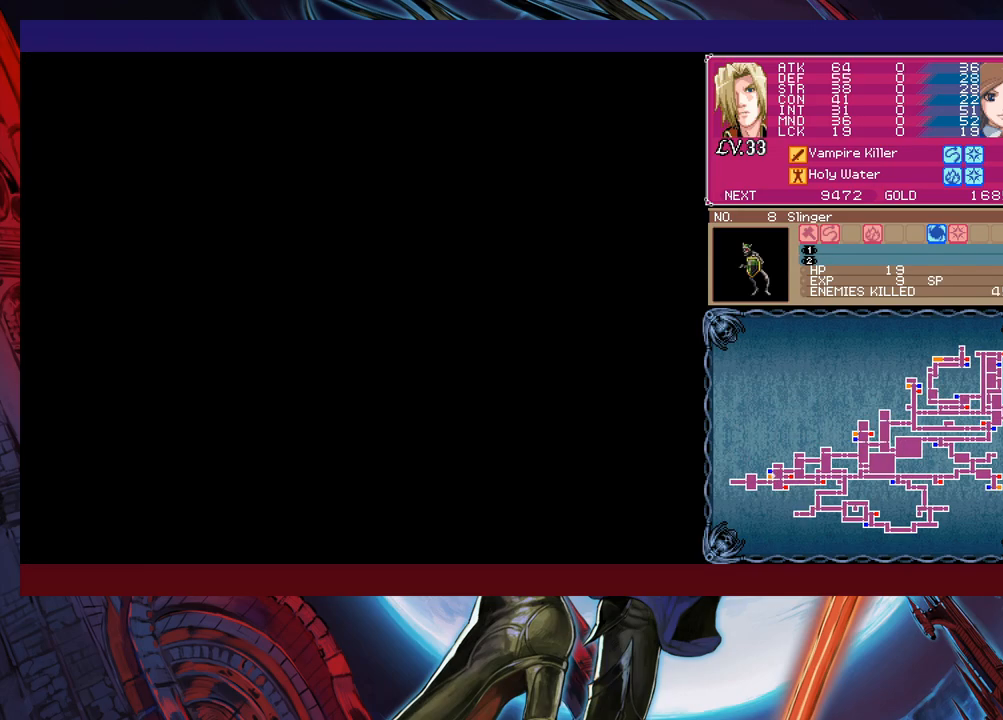
{"buttons": [], "left_stick": "down-right", "events": [[67, "left_stick", "left"], [100, "Y", "down"], [117, "B", "down"], [117, "Y", "up"], [167, "B", "up"], [167, "left_stick", "down-right"], [417, "Y", "down"], [417, "left_stick", "left"], [467, "B", "down"], [467, "Y", "up"], [500, "B", "up"], [500, "left_stick", "down-right"]]}
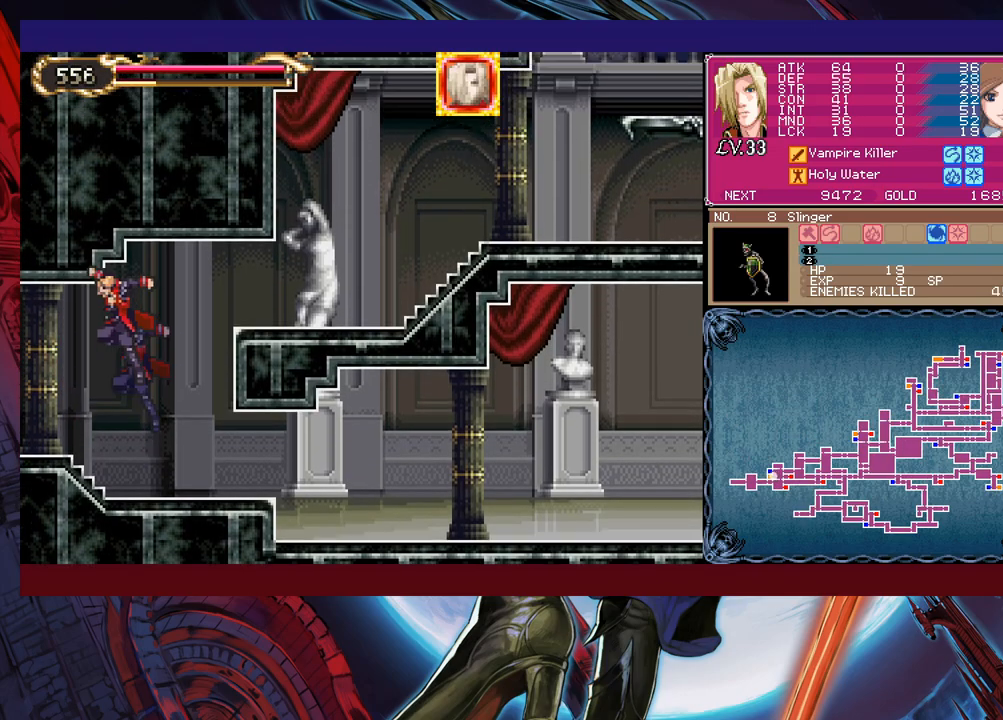
{"buttons": [], "left_stick": "down-right", "events": []}
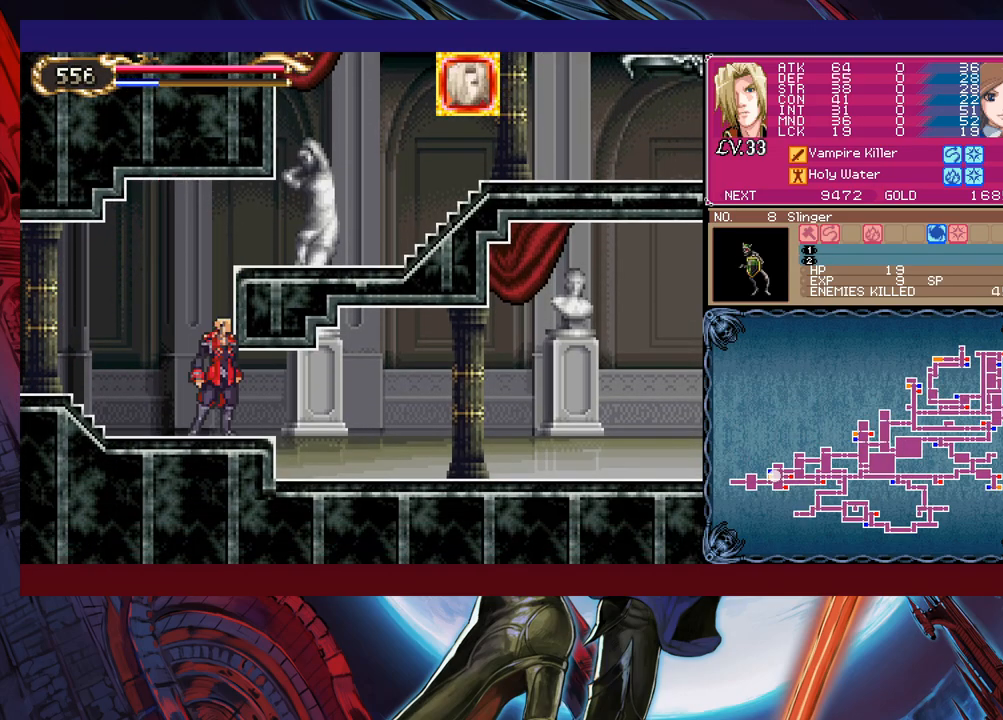
{"buttons": [], "left_stick": "down-right", "events": [[17, "B", "down"], [100, "B", "up"], [367, "left_stick", "left"], [400, "Y", "down"], [417, "B", "down"], [417, "Y", "up"], [467, "B", "up"], [467, "left_stick", "down-right"]]}
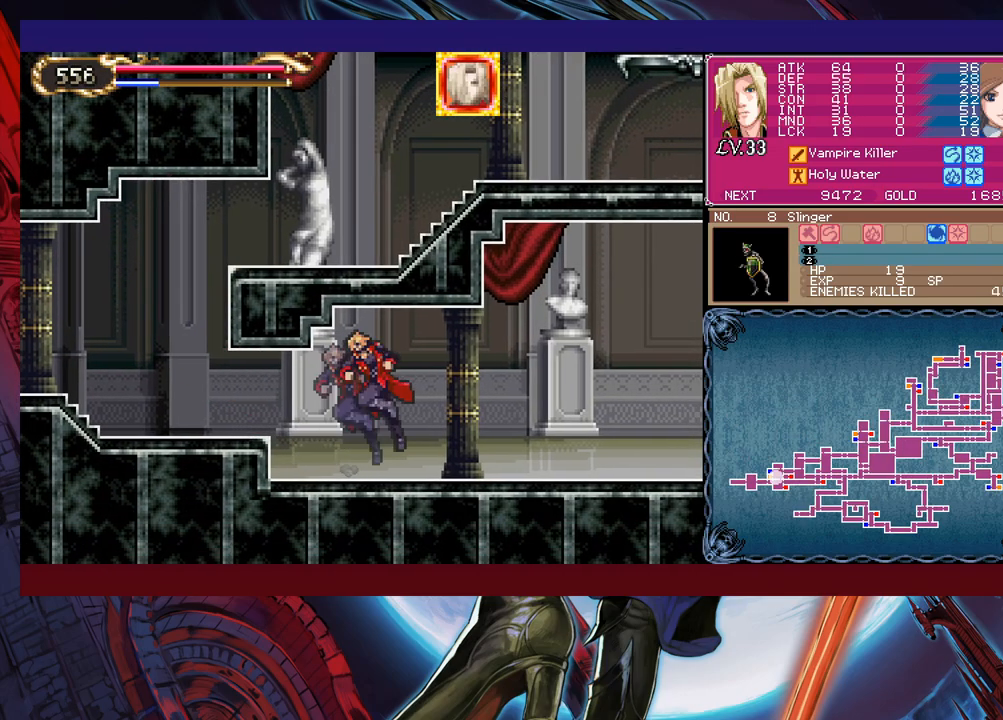
{"buttons": [], "left_stick": "left", "events": [[200, "left_stick", "left"], [217, "Y", "down"], [250, "B", "down"], [250, "Y", "up"], [267, "B", "up"], [267, "left_stick", "right"], [500, "left_stick", "left"]]}